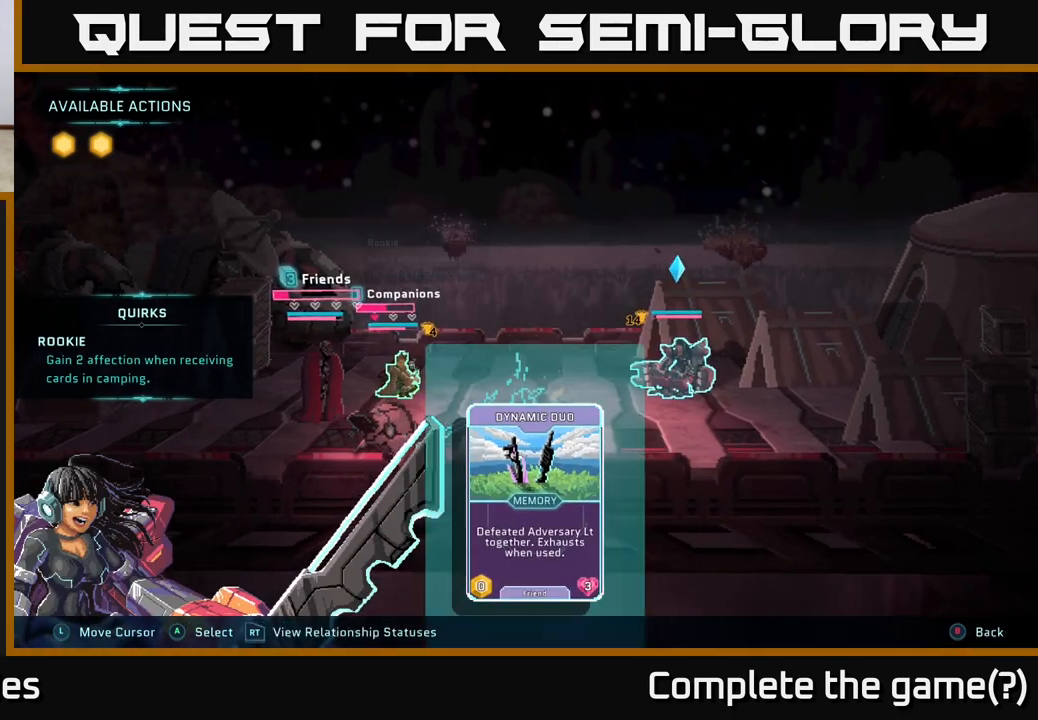
Gameplay with a controller (Xbox layout); each line is a JSON object with the inputs held at the frame after it. "events" lists button and stick changes between this image and that frame as [ms after this image, input, new state], when the widget could be followed in between.
{"buttons": [], "left_stick": "center", "right_stick": "center", "events": []}
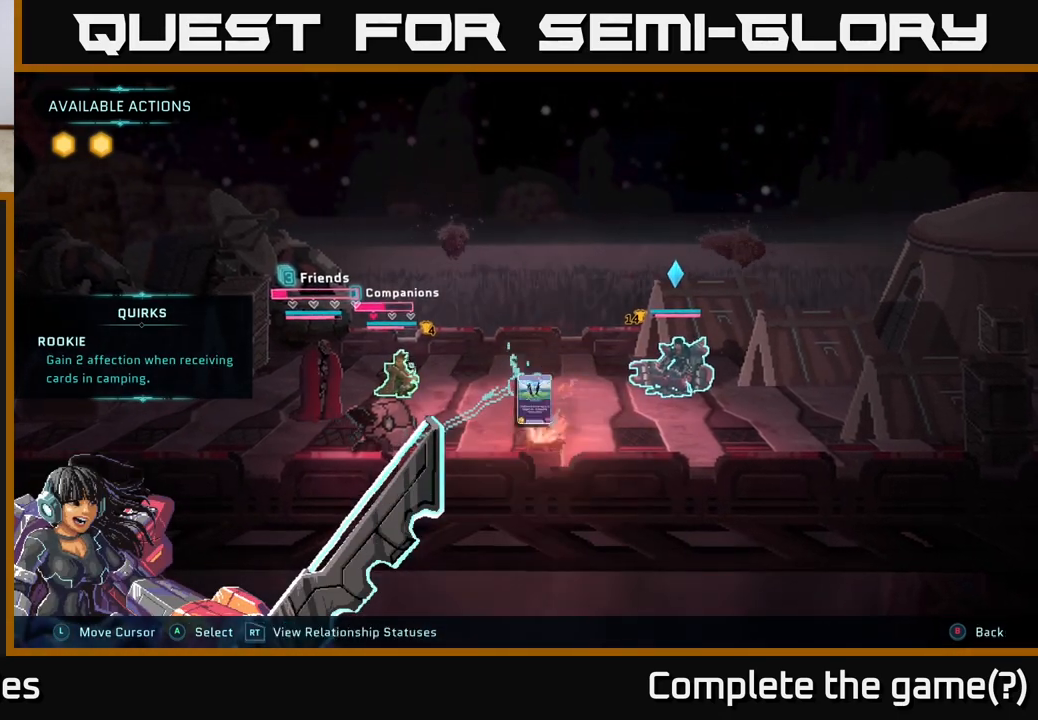
{"buttons": [], "left_stick": "center", "right_stick": "center", "events": []}
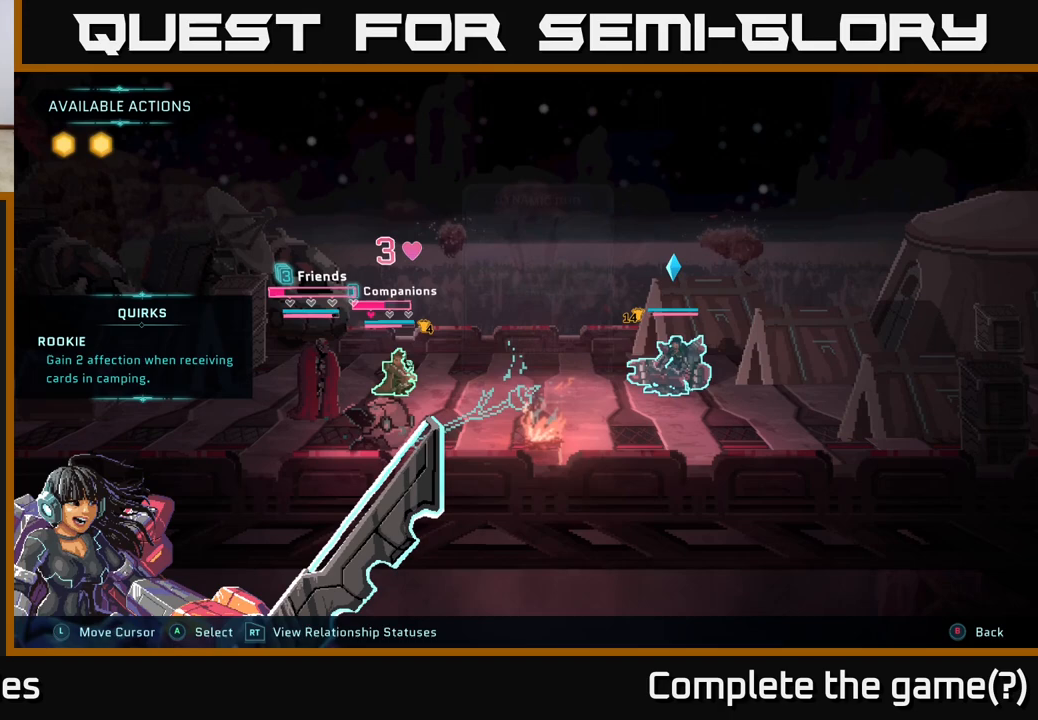
{"buttons": [], "left_stick": "center", "right_stick": "center", "events": []}
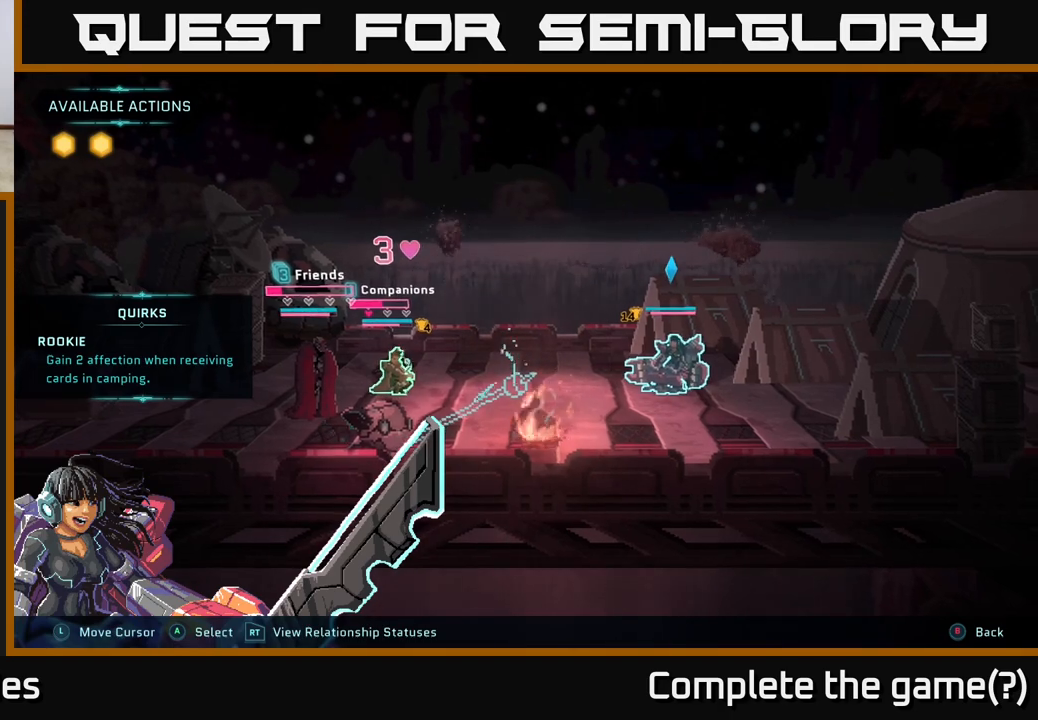
{"buttons": [], "left_stick": "center", "right_stick": "center", "events": []}
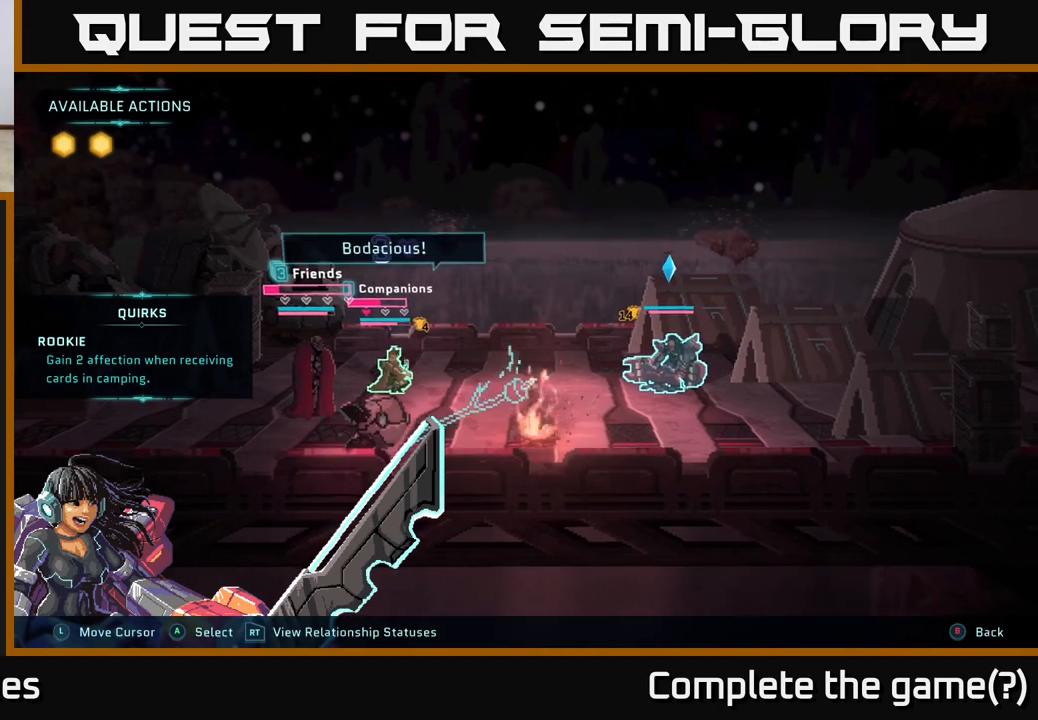
{"buttons": [], "left_stick": "center", "right_stick": "center", "events": []}
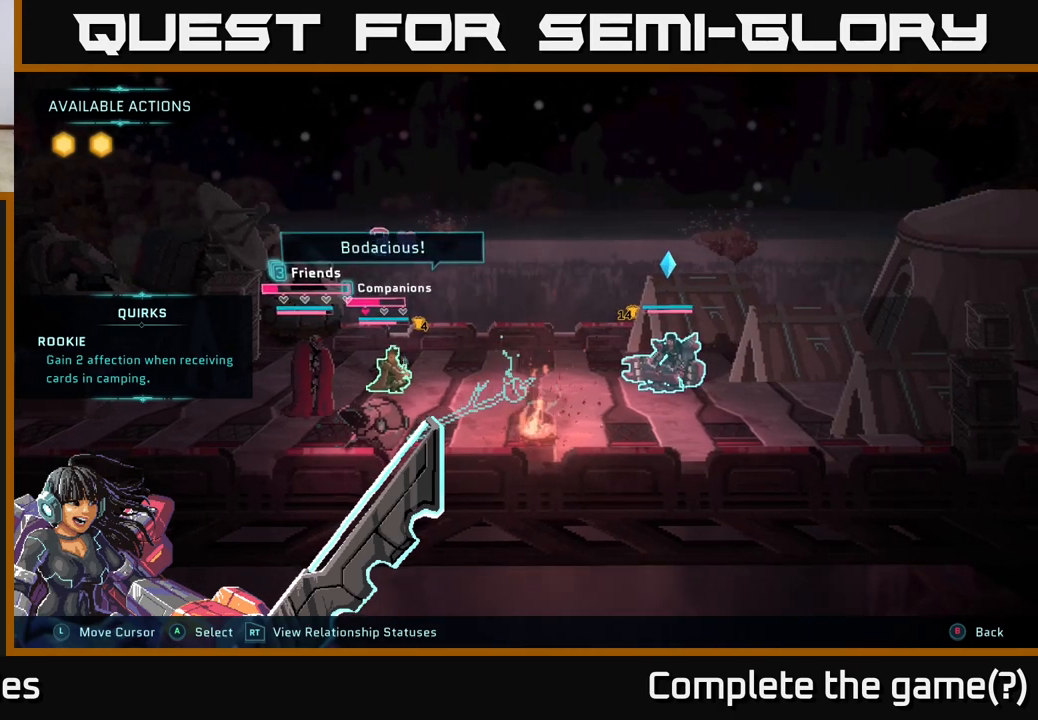
{"buttons": [], "left_stick": "center", "right_stick": "center", "events": []}
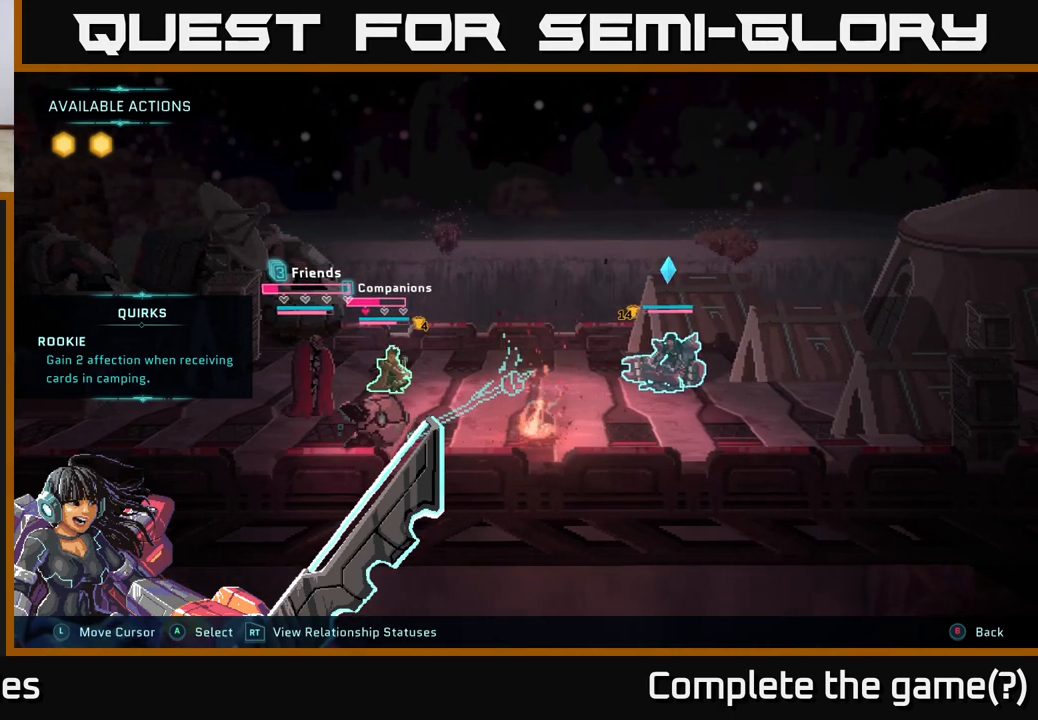
{"buttons": [], "left_stick": "center", "right_stick": "center", "events": []}
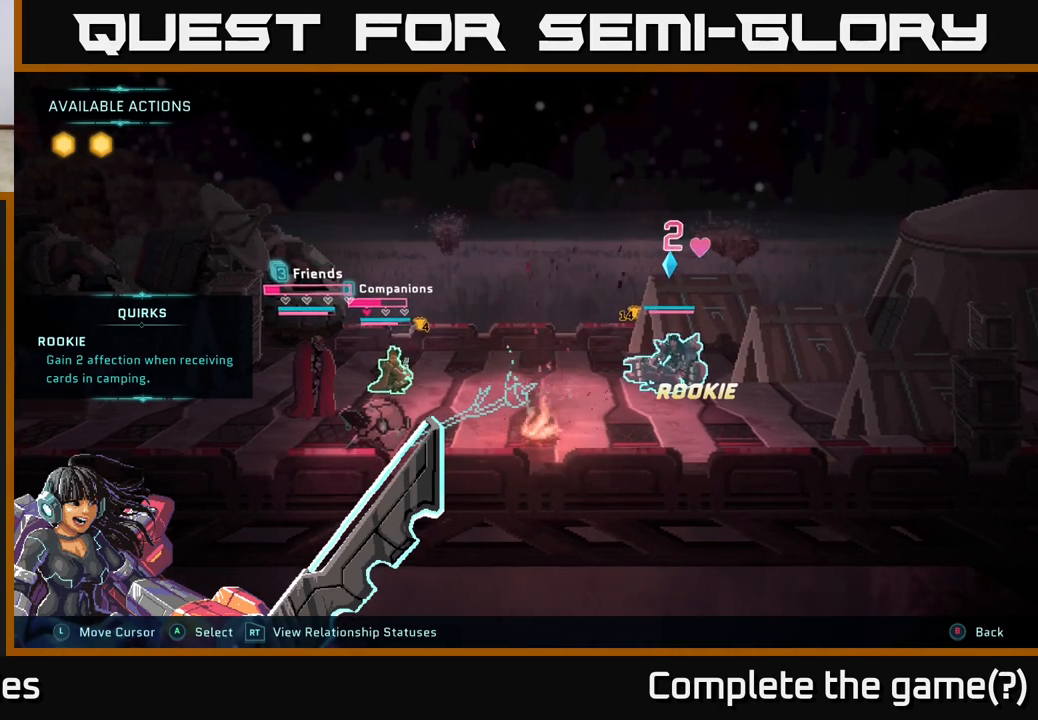
{"buttons": [], "left_stick": "center", "right_stick": "center", "events": []}
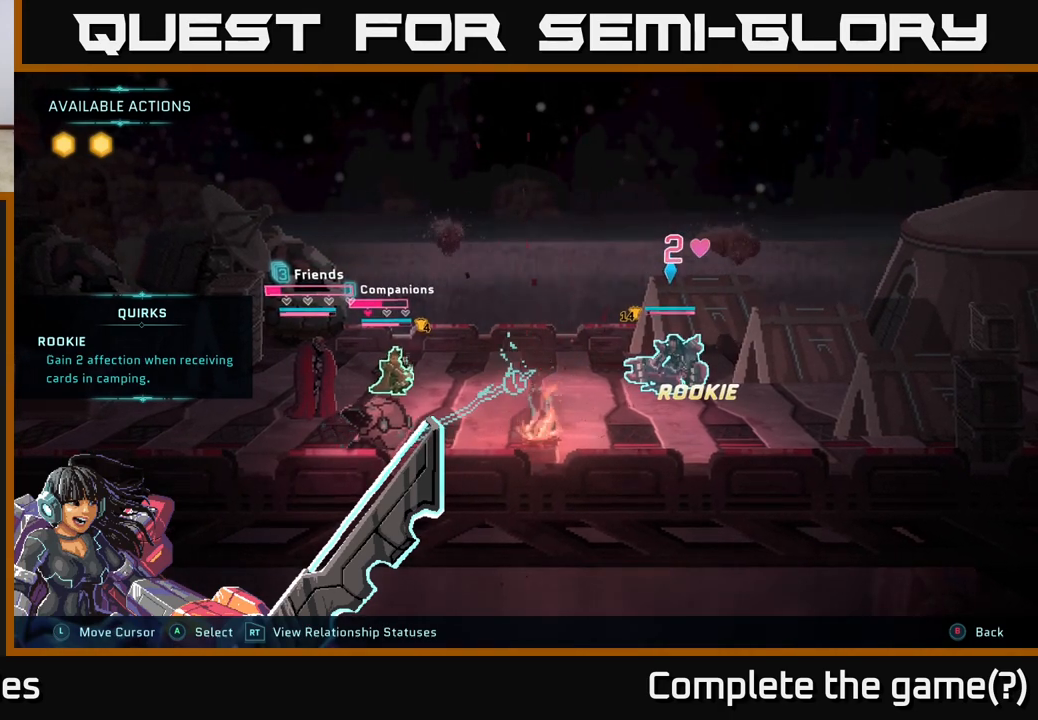
{"buttons": [], "left_stick": "center", "right_stick": "center", "events": []}
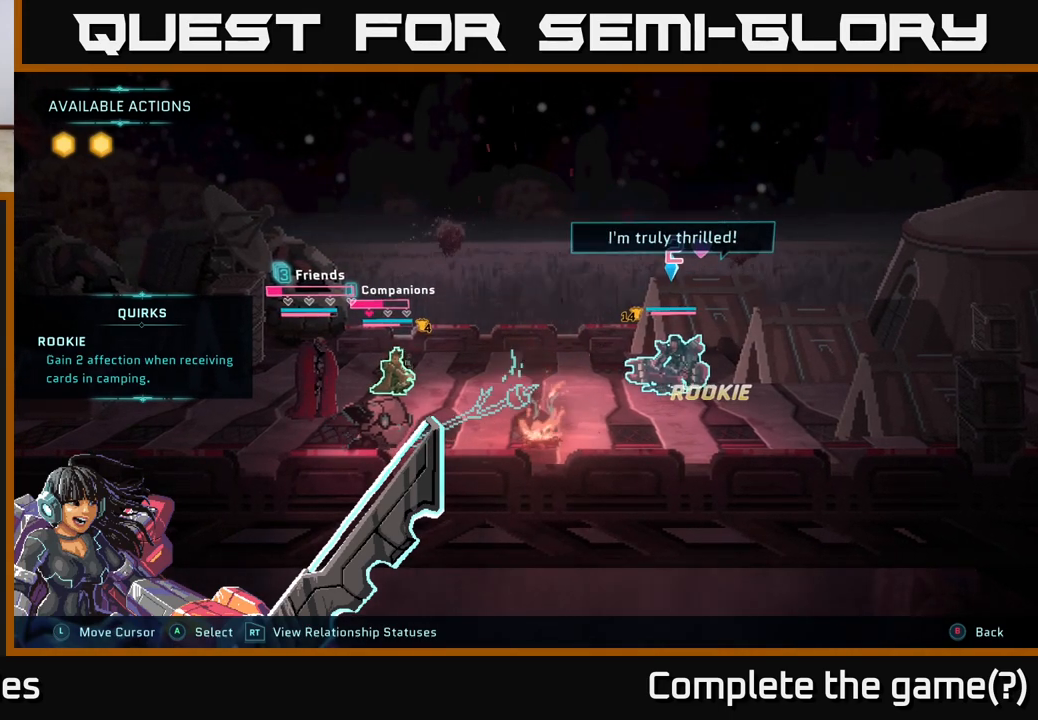
{"buttons": ["A"], "left_stick": "center", "right_stick": "center", "events": [[500, "A", "down"]]}
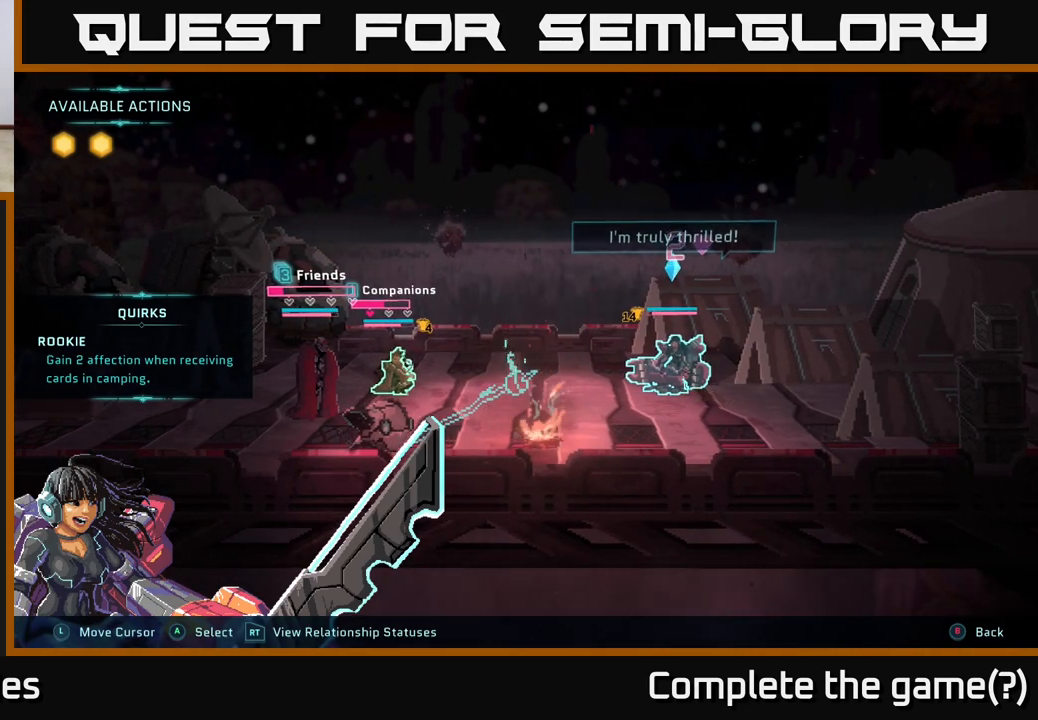
{"buttons": [], "left_stick": "center", "right_stick": "center", "events": [[100, "A", "up"], [183, "A", "down"], [283, "A", "up"]]}
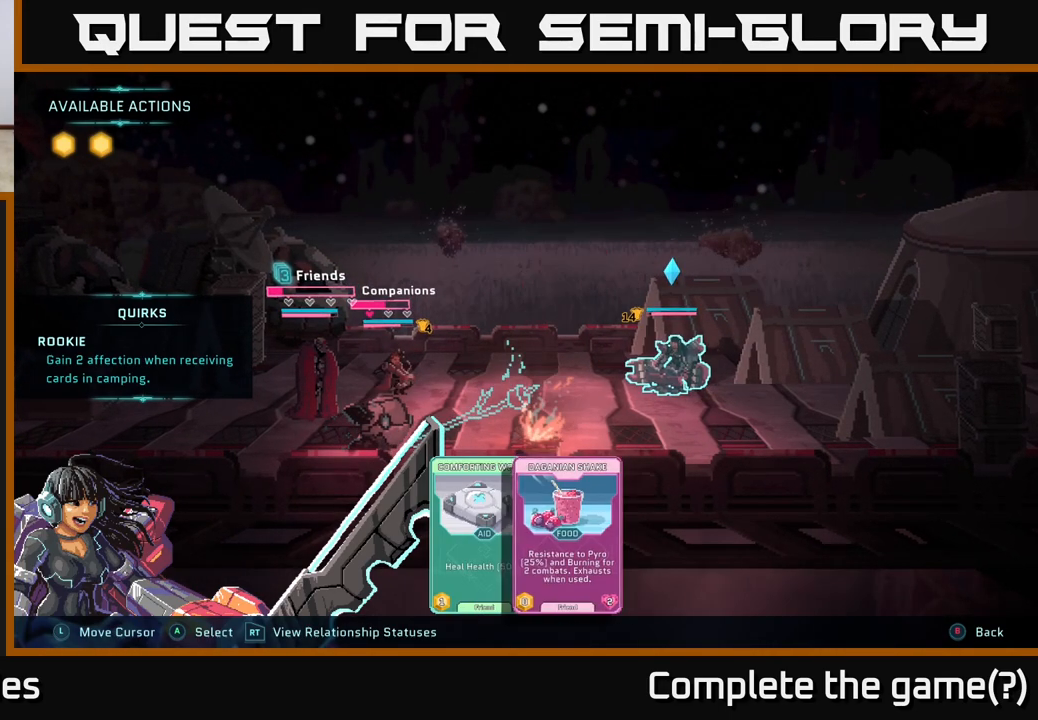
{"buttons": [], "left_stick": "center", "right_stick": "center", "events": []}
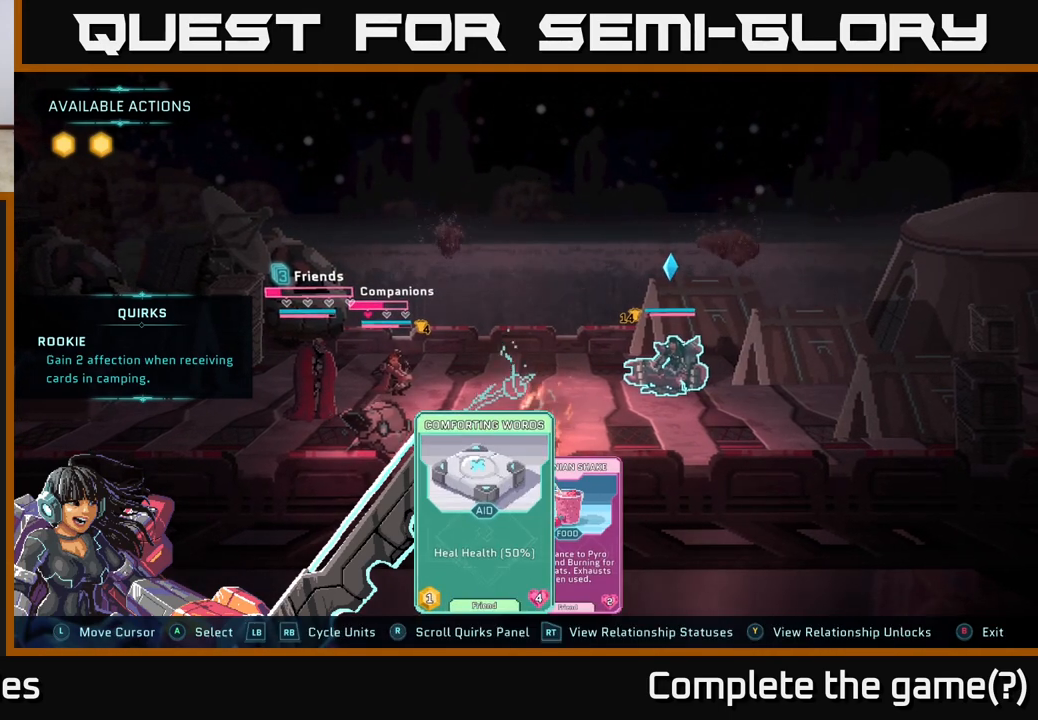
{"buttons": [], "left_stick": "center", "right_stick": "center", "events": [[333, "L1", "down"], [417, "L1", "up"]]}
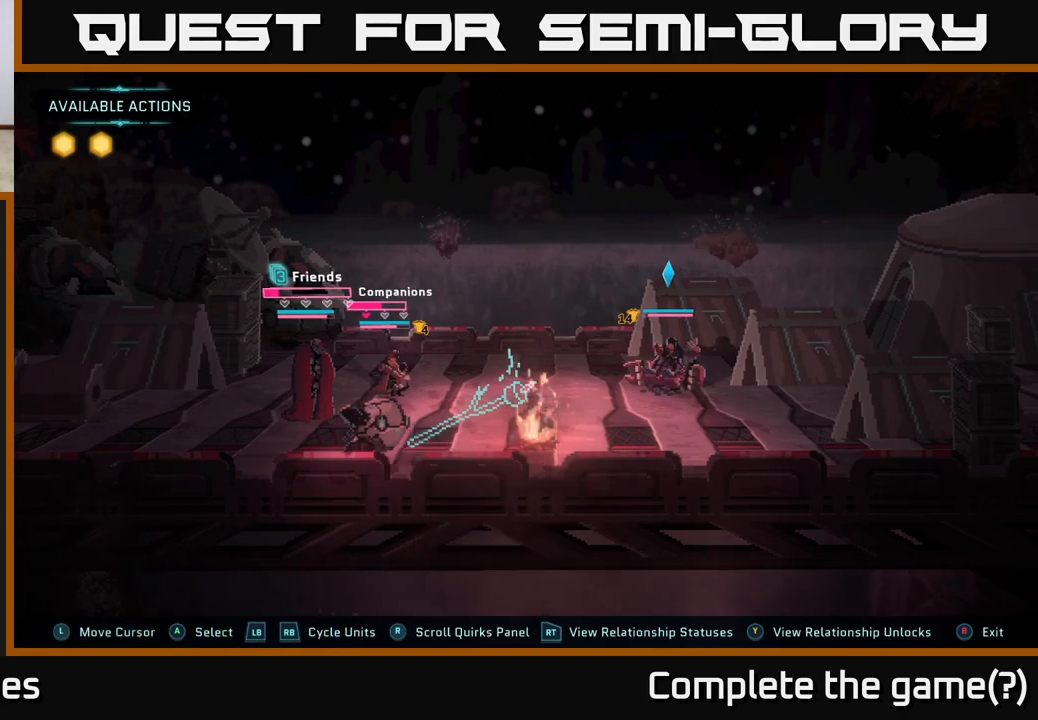
{"buttons": [], "left_stick": "center", "right_stick": "center", "events": []}
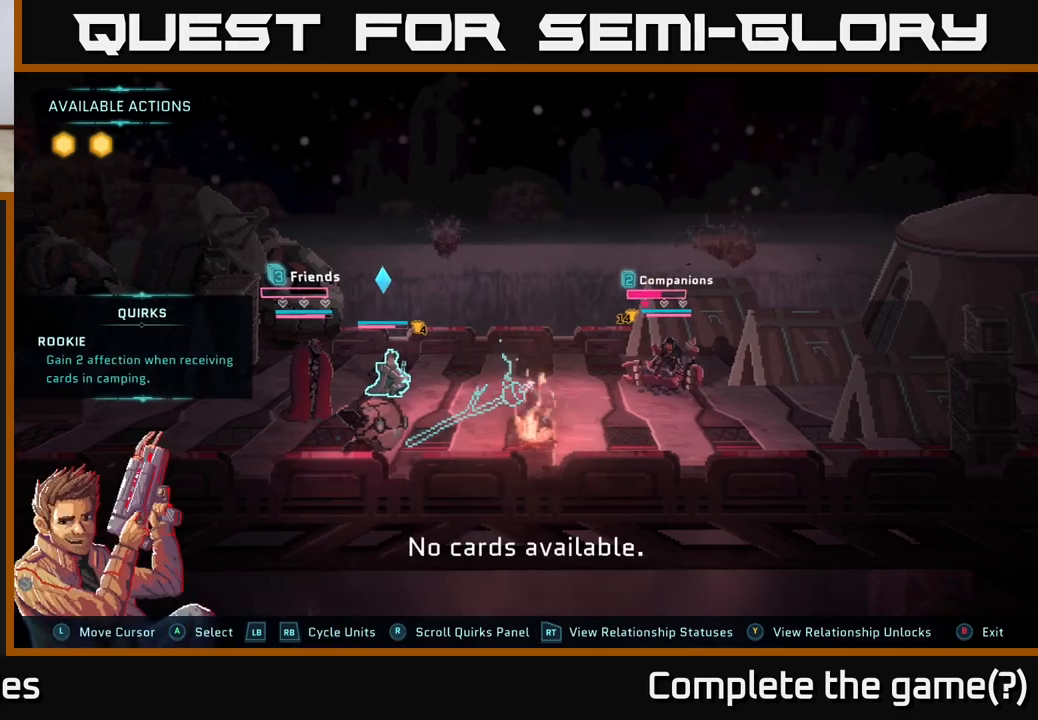
{"buttons": [], "left_stick": "center", "right_stick": "center", "events": [[317, "L1", "down"], [483, "L1", "up"]]}
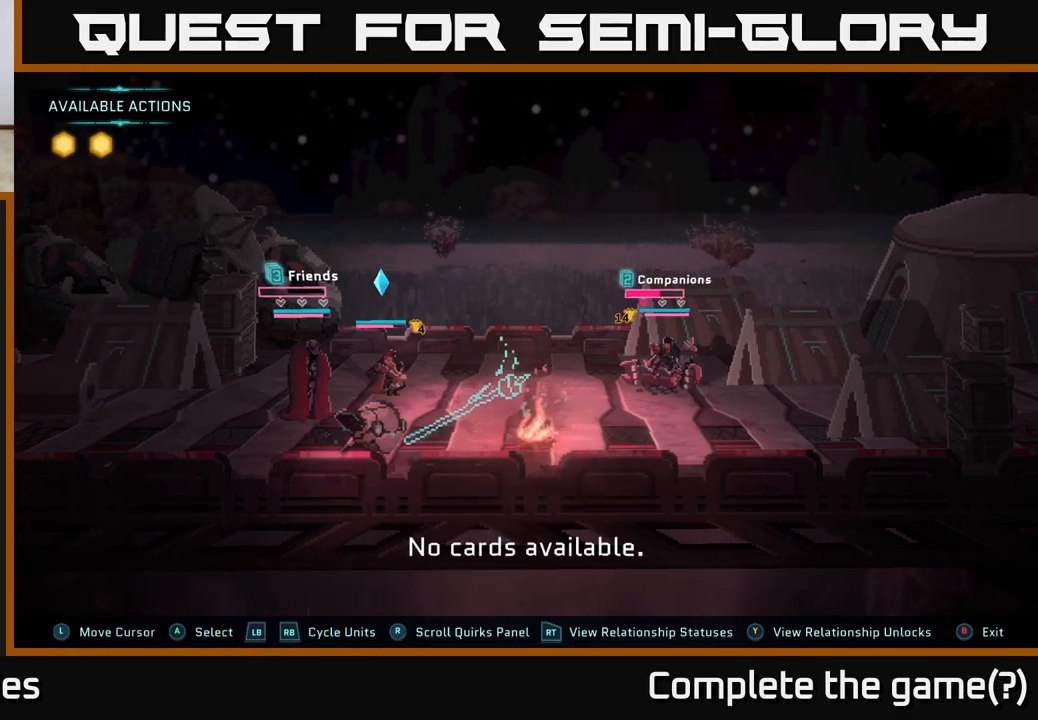
{"buttons": [], "left_stick": "center", "right_stick": "center", "events": []}
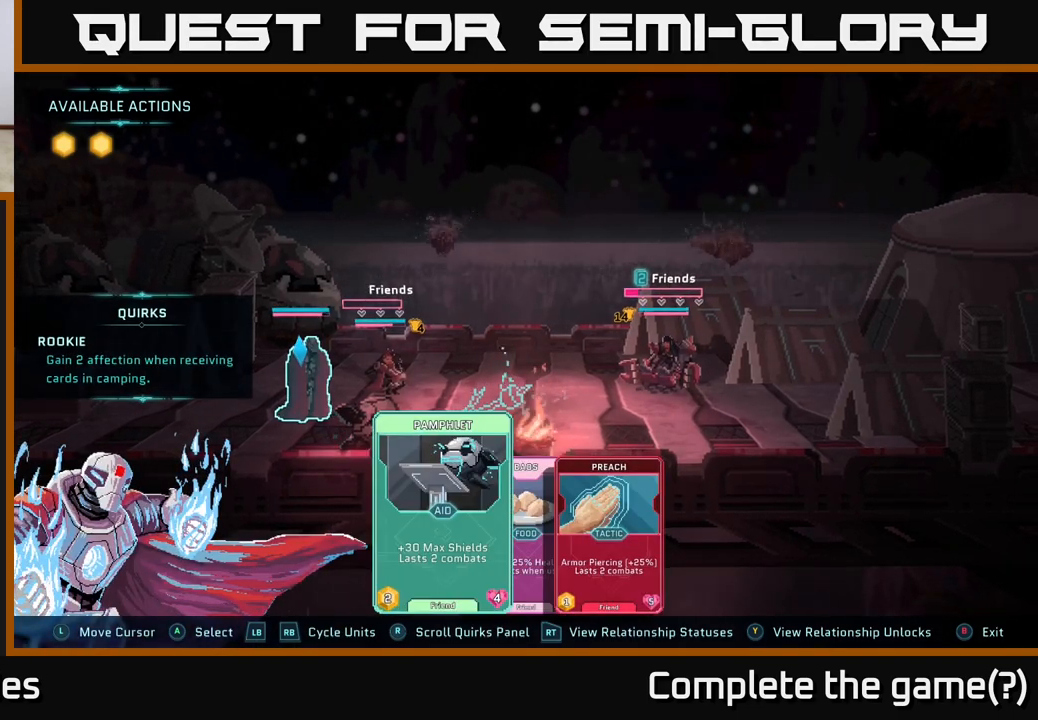
{"buttons": [], "left_stick": "center", "right_stick": "center", "events": []}
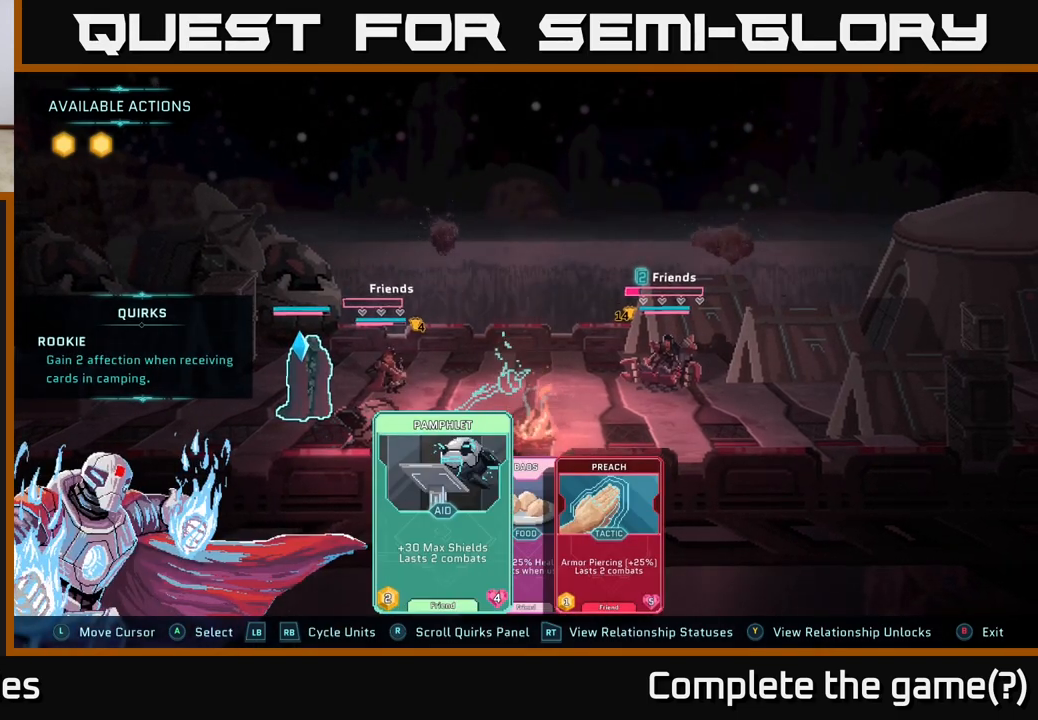
{"buttons": [], "left_stick": "center", "right_stick": "center", "events": [[217, "left_stick", "right"], [433, "left_stick", "center"]]}
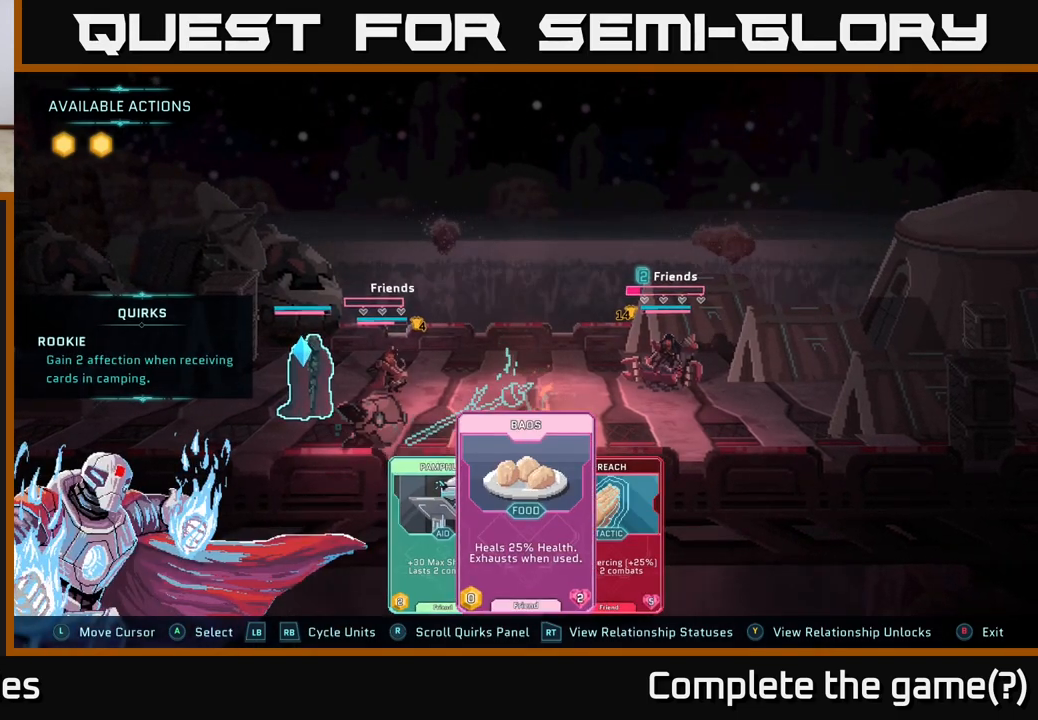
{"buttons": [], "left_stick": "center", "right_stick": "center", "events": [[33, "left_stick", "right"], [200, "left_stick", "center"]]}
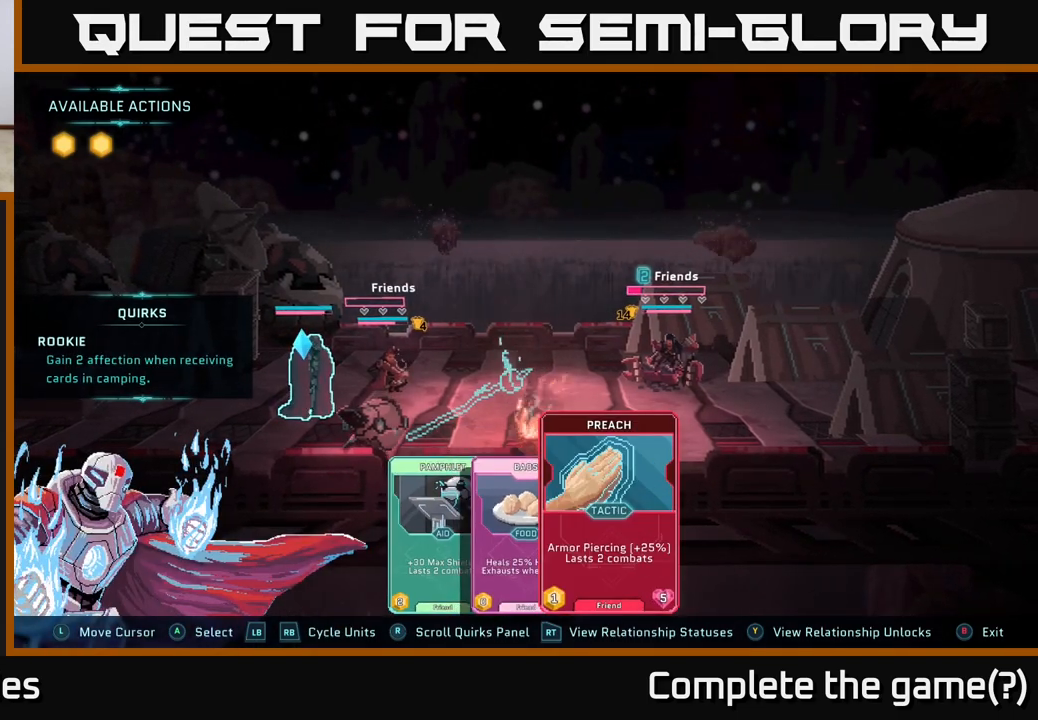
{"buttons": [], "left_stick": "center", "right_stick": "center", "events": []}
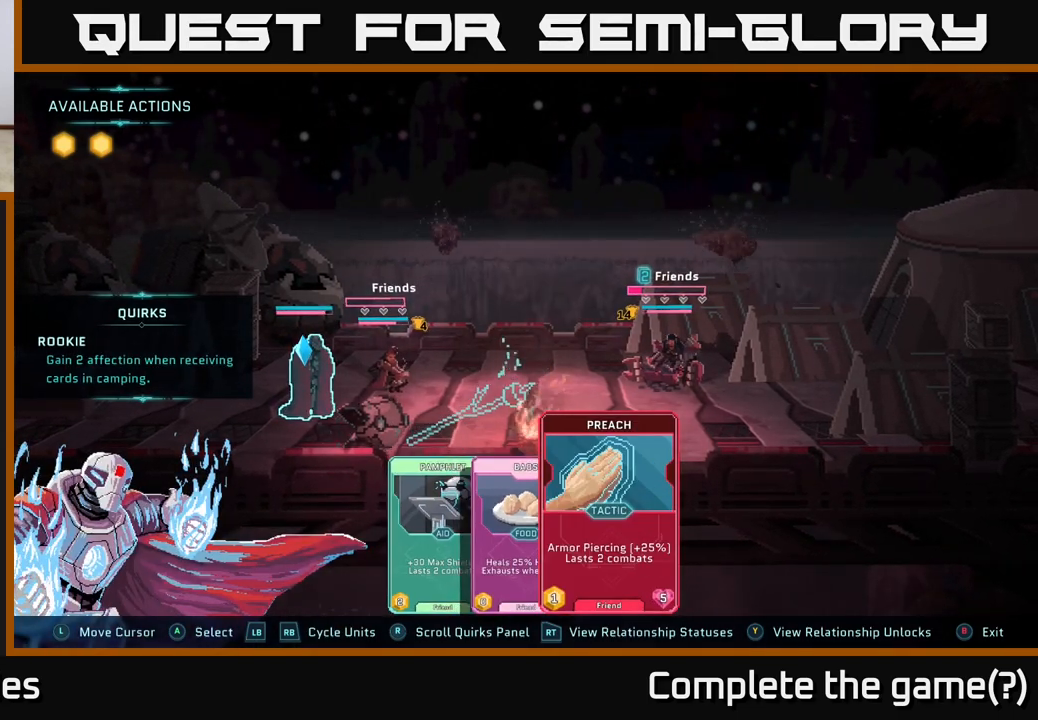
{"buttons": ["R1"], "left_stick": "right", "right_stick": "center", "events": [[333, "left_stick", "right"], [383, "R1", "down"]]}
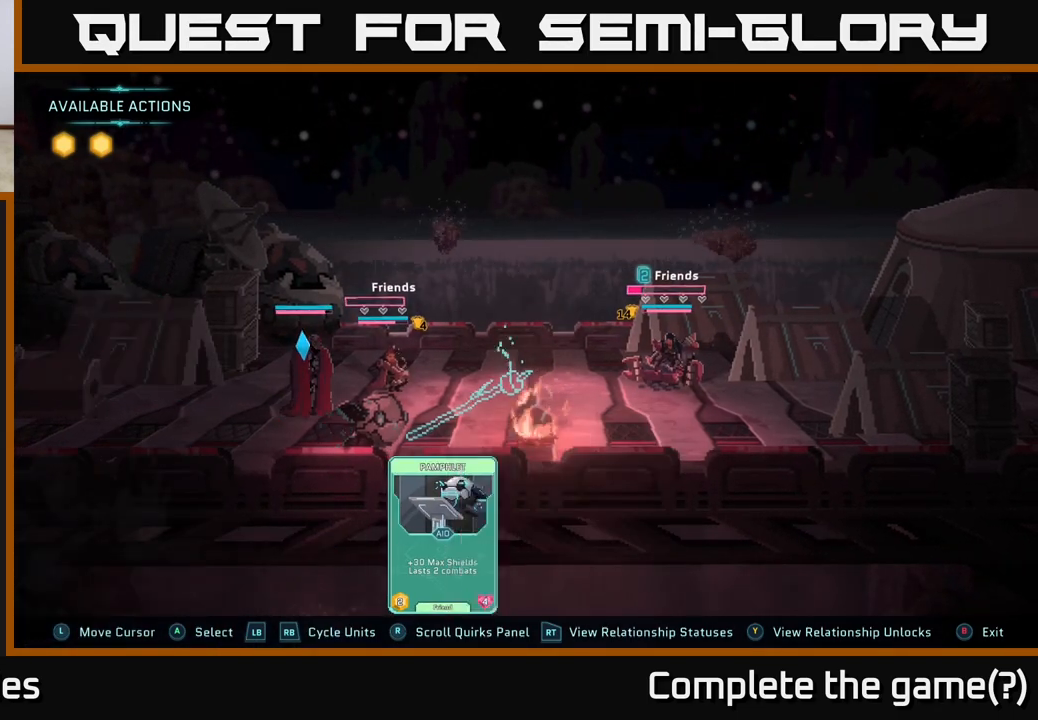
{"buttons": [], "left_stick": "center", "right_stick": "center", "events": [[67, "R1", "up"], [83, "left_stick", "center"]]}
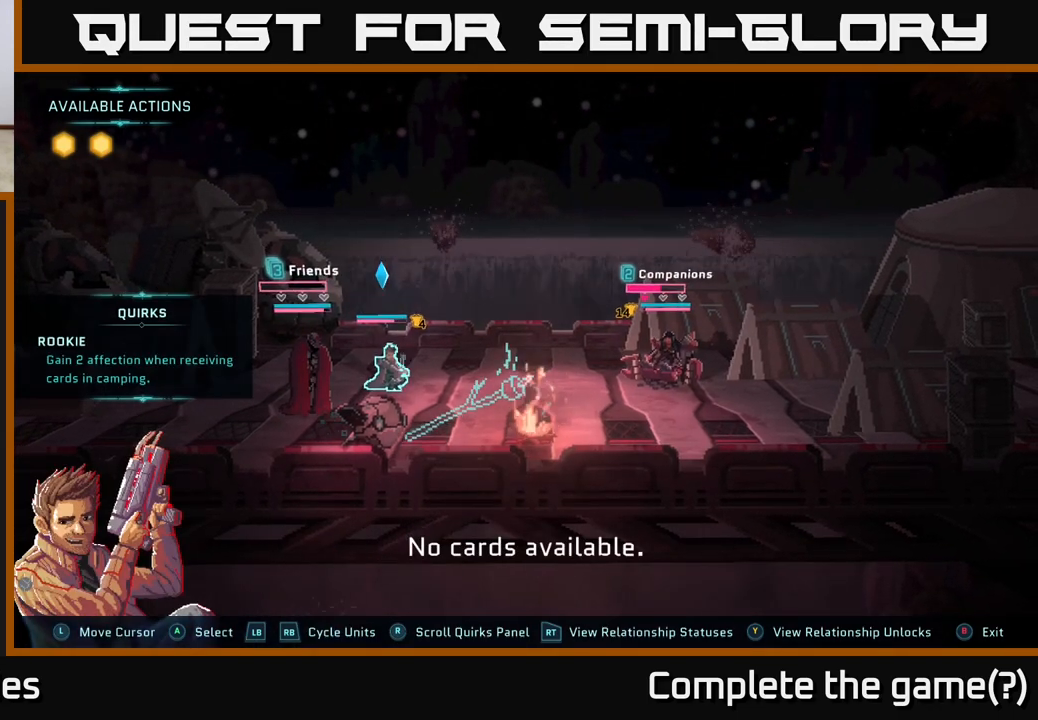
{"buttons": [], "left_stick": "center", "right_stick": "center", "events": [[67, "R1", "down"], [283, "R1", "up"]]}
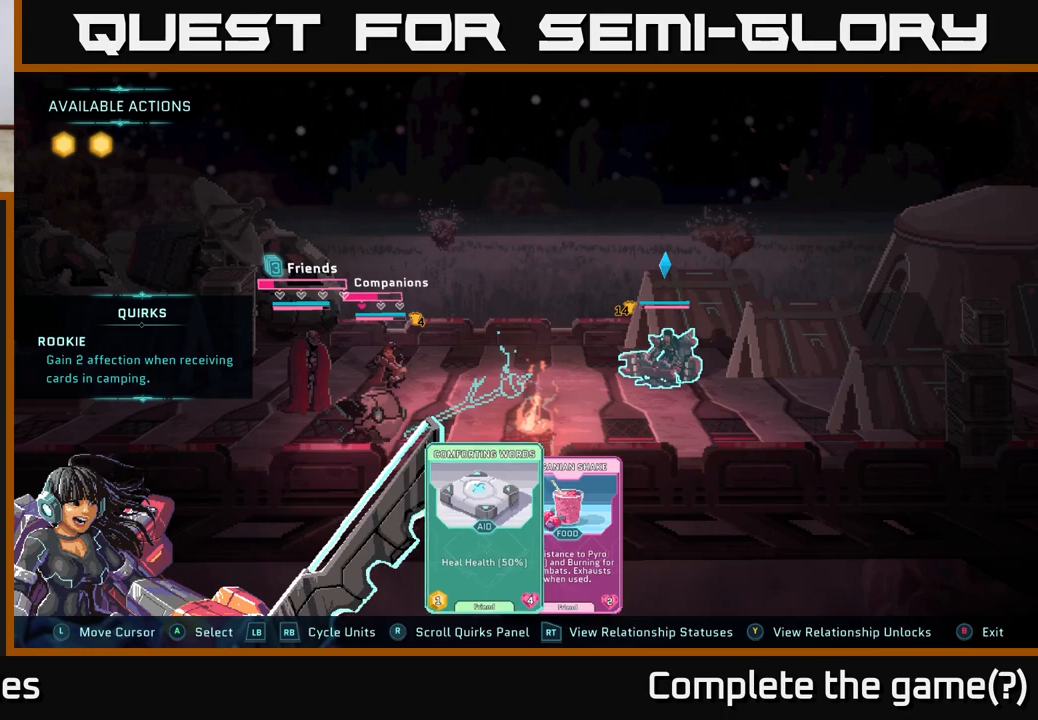
{"buttons": [], "left_stick": "center", "right_stick": "center", "events": []}